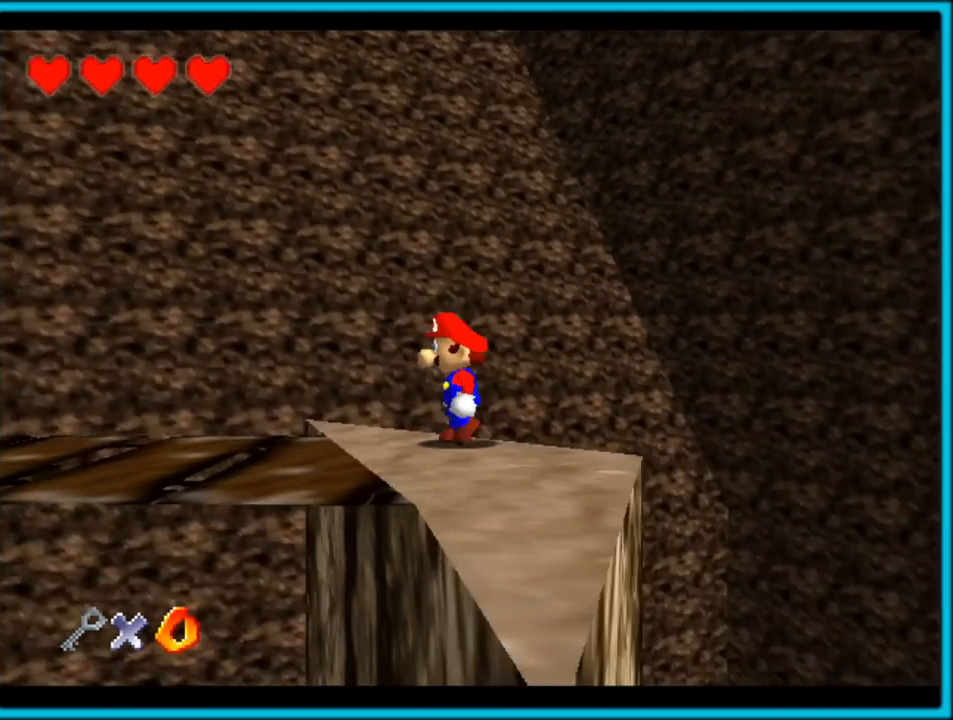
Gameplay with a controller (Nintendo layout); each line is a JSON object with the inputs held at the frame after it. "button_events" lists button changes between this image and that frame as [ms after this image, input, new state], when the widget could be followed in between (sticks are given only as held states). Not read: L1 L3 R3.
{"buttons": ["C_RIGHT"], "left_stick": "center", "button_events": []}
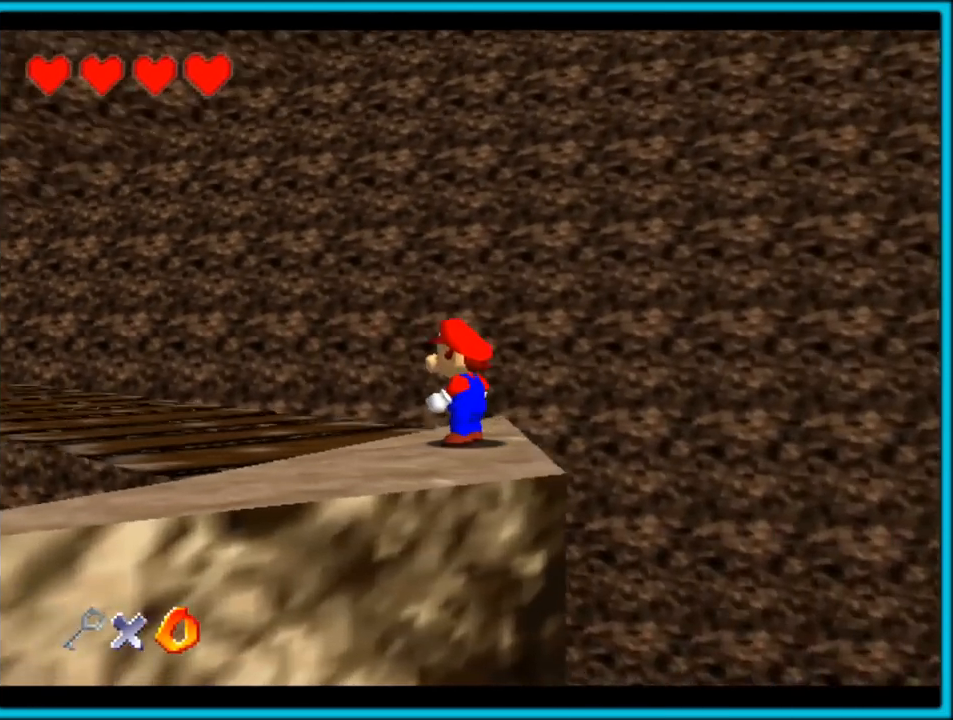
{"buttons": [], "left_stick": "center", "button_events": [[267, "C_RIGHT", "up"]]}
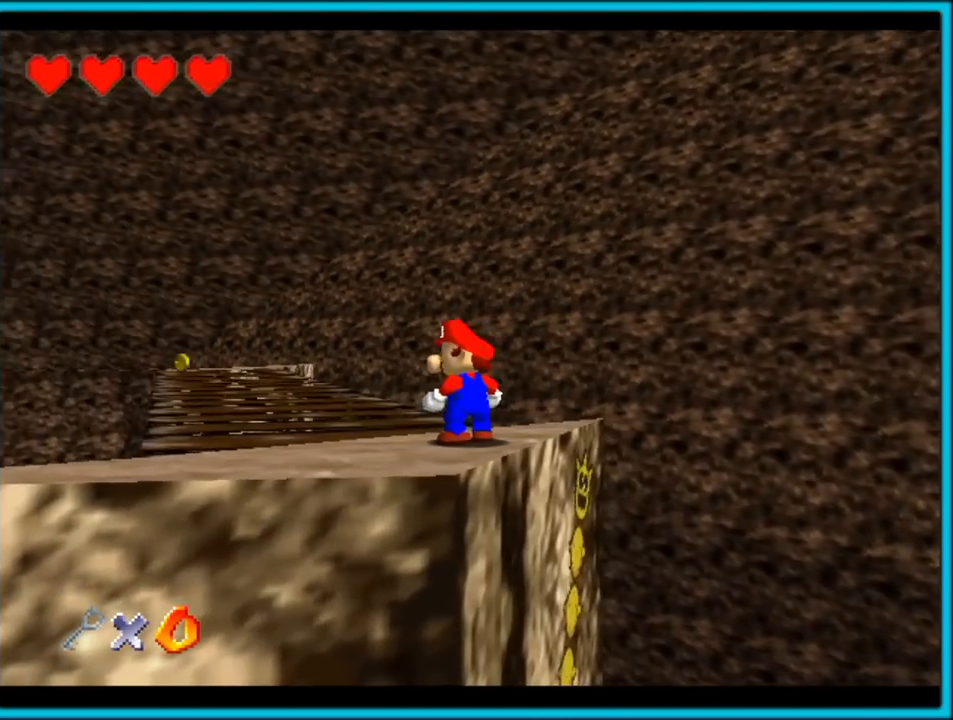
{"buttons": ["C_UP"], "left_stick": "center", "button_events": [[300, "C_UP", "down"], [417, "C_UP", "up"], [450, "C_UP", "down"]]}
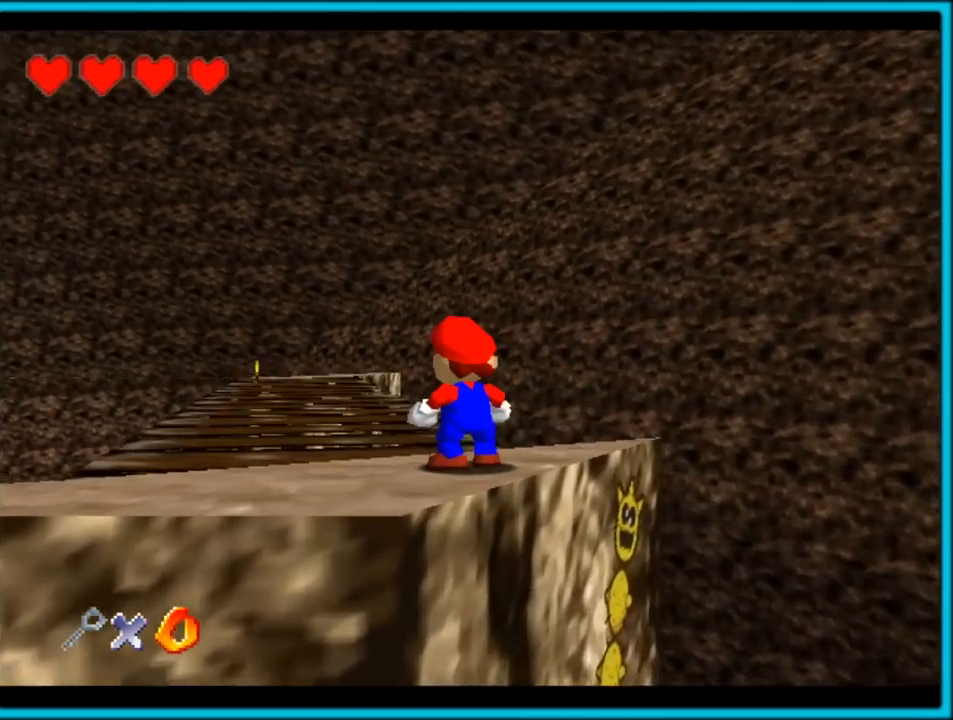
{"buttons": [], "left_stick": "down-right", "button_events": [[100, "C_UP", "up"], [183, "C_UP", "down"], [317, "C_UP", "up"]]}
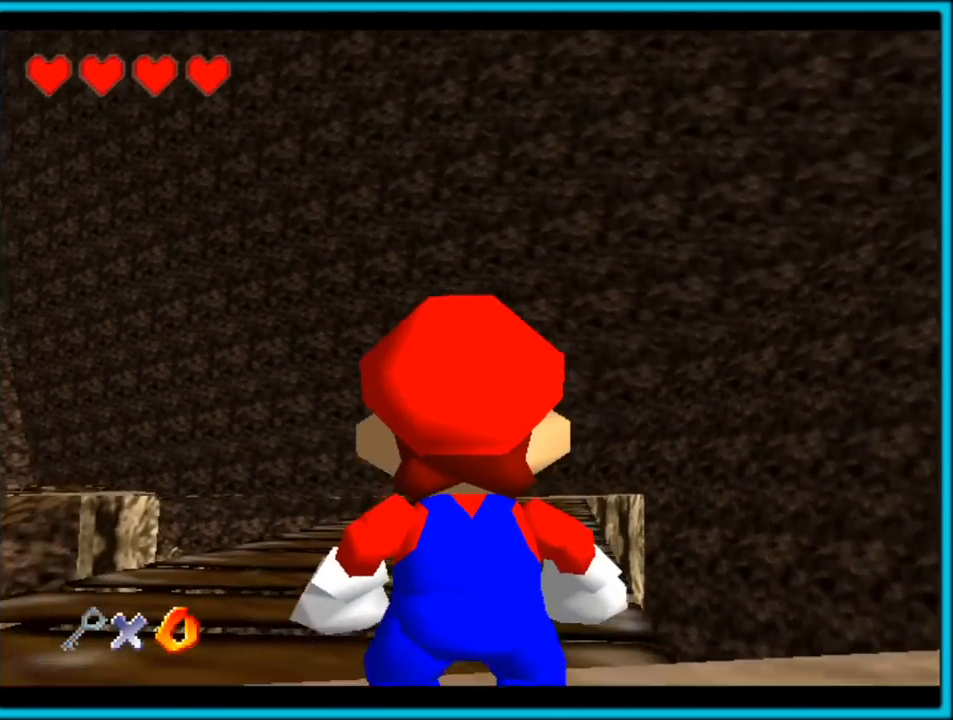
{"buttons": [], "left_stick": "right", "button_events": []}